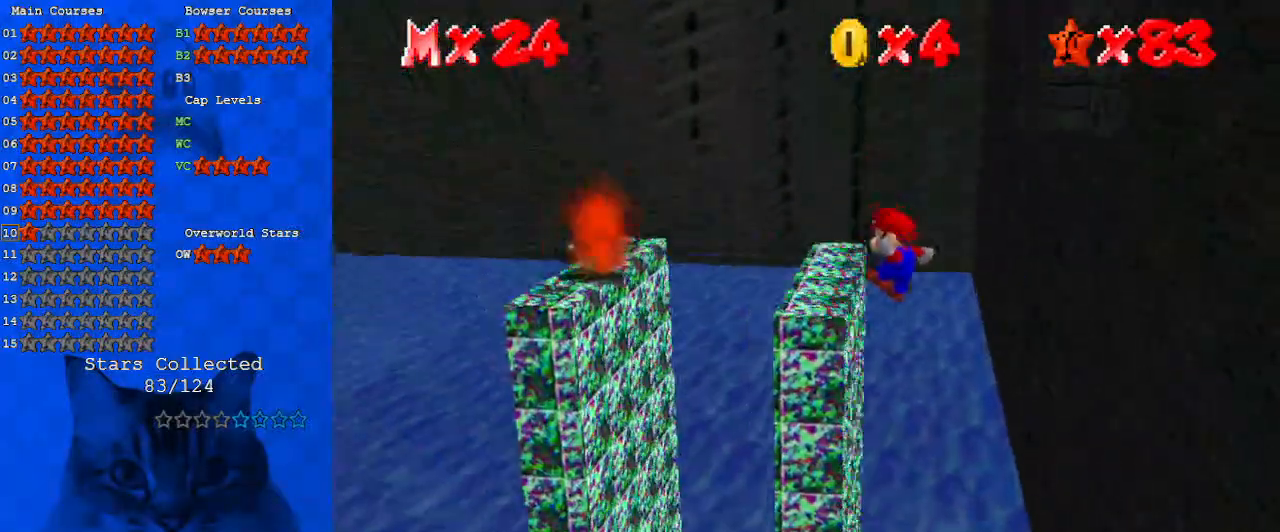
Gameplay with keyboard; each line is a JSON object with the keys held at the frame after it. "events" lists presses ("down") and releases ("up") of "a", "c", "ctrl", "d", "down", "left", "return", "right", "s", "shift", "up", "w", "x" and "y" between this image and that frame as [ms after this image, input, new state], when the widget could be followed in between. No other keys are recorded. Mouse input is not recorded.
{"keys": ["a"], "events": [[67, "shift", "up"], [267, "shift", "down"], [400, "shift", "up"], [500, "a", "down"]]}
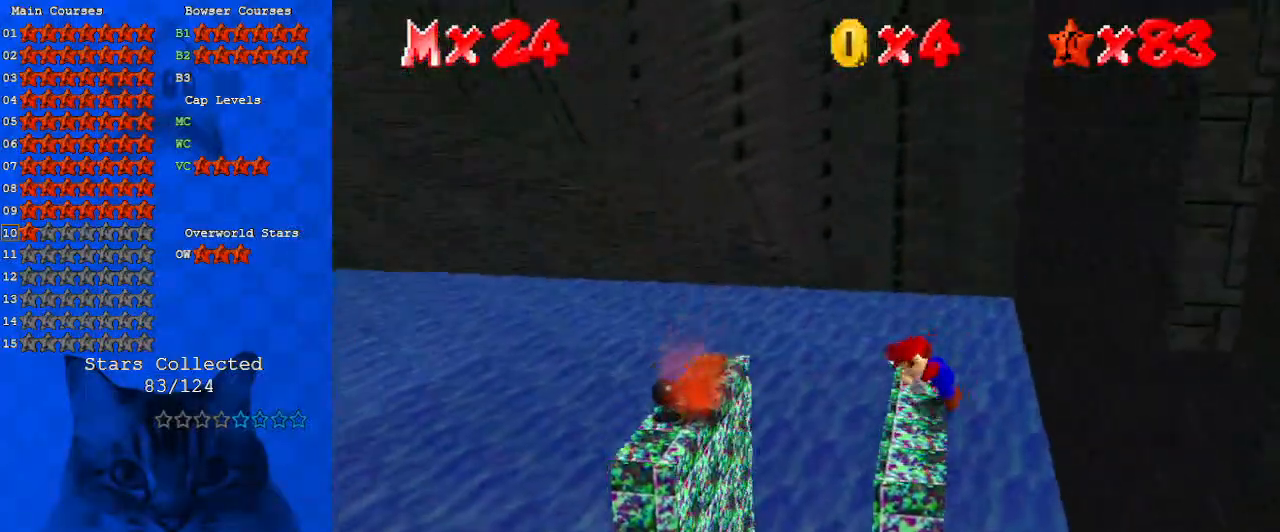
{"keys": [], "events": [[100, "a", "up"], [133, "a", "down"], [267, "a", "up"]]}
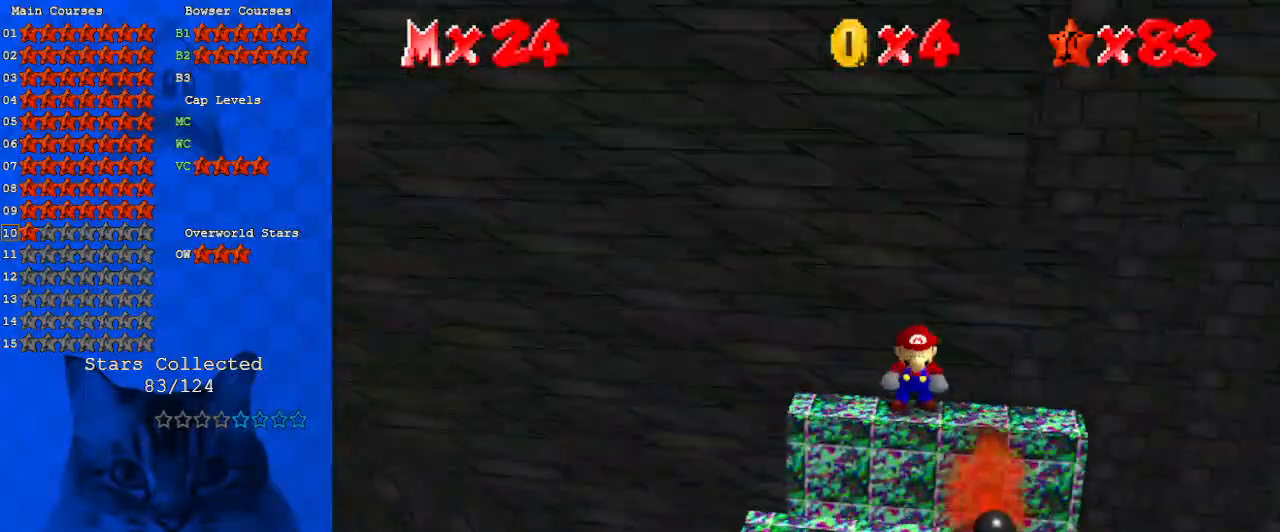
{"keys": ["down"], "events": [[133, "down", "down"]]}
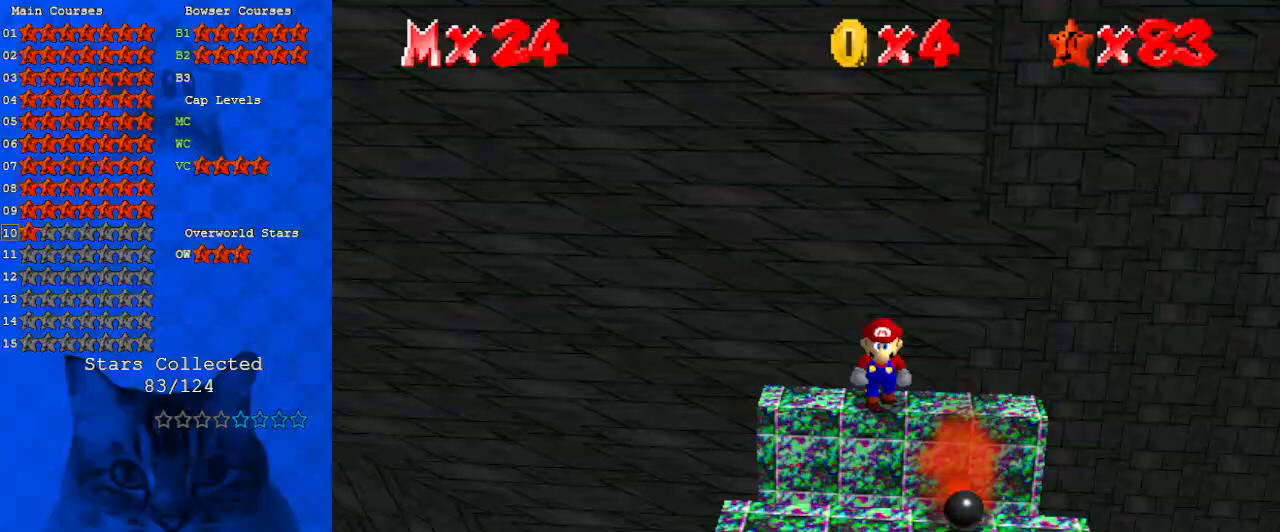
{"keys": ["left"], "events": [[167, "down", "up"], [400, "left", "down"]]}
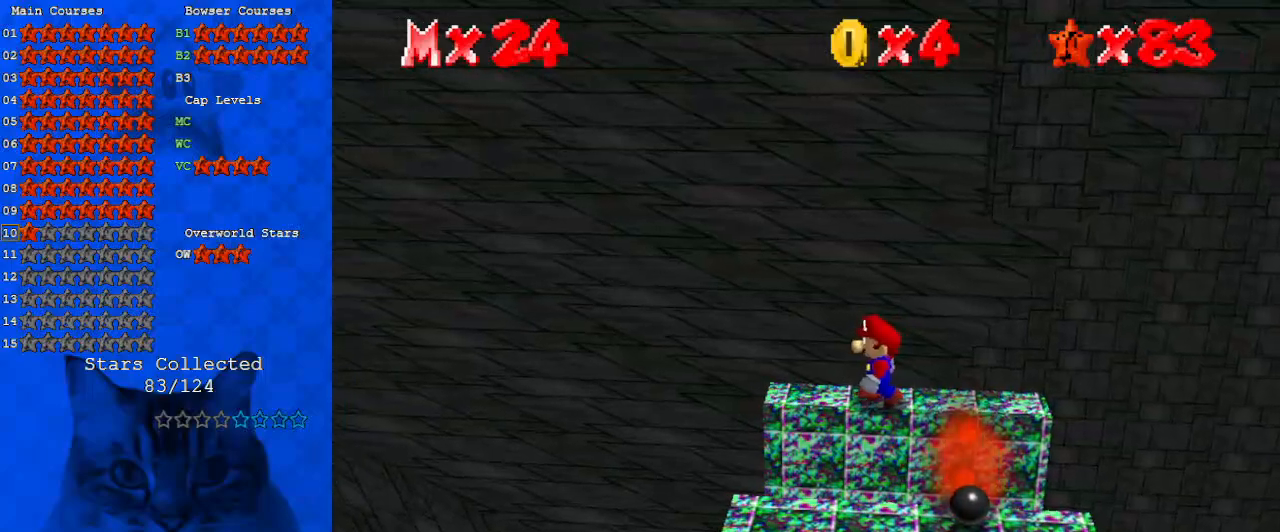
{"keys": [], "events": [[500, "left", "up"]]}
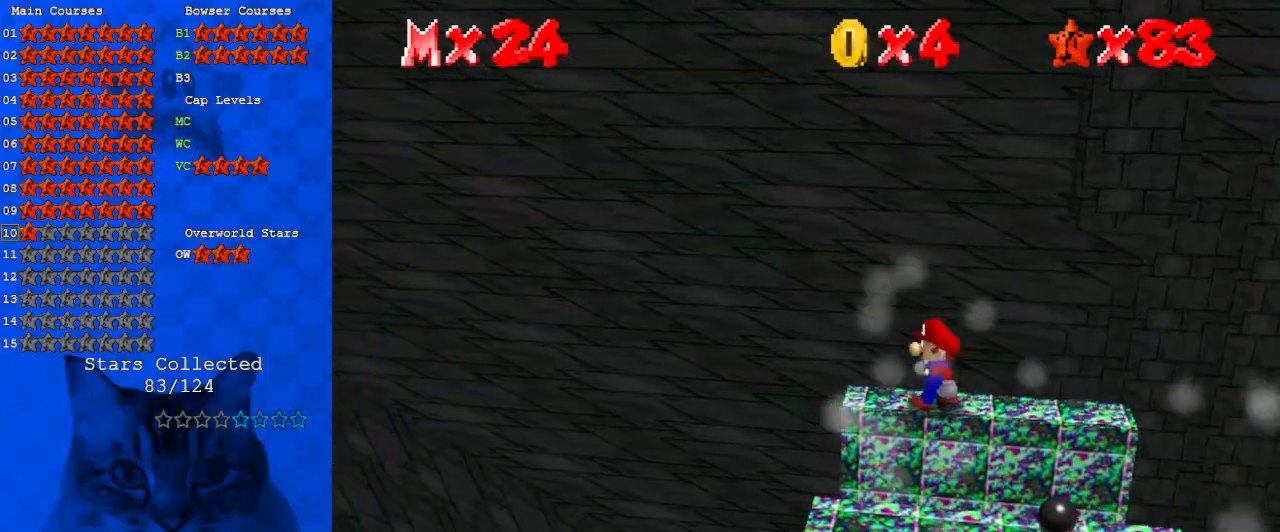
{"keys": [], "events": [[133, "down", "down"], [333, "down", "up"]]}
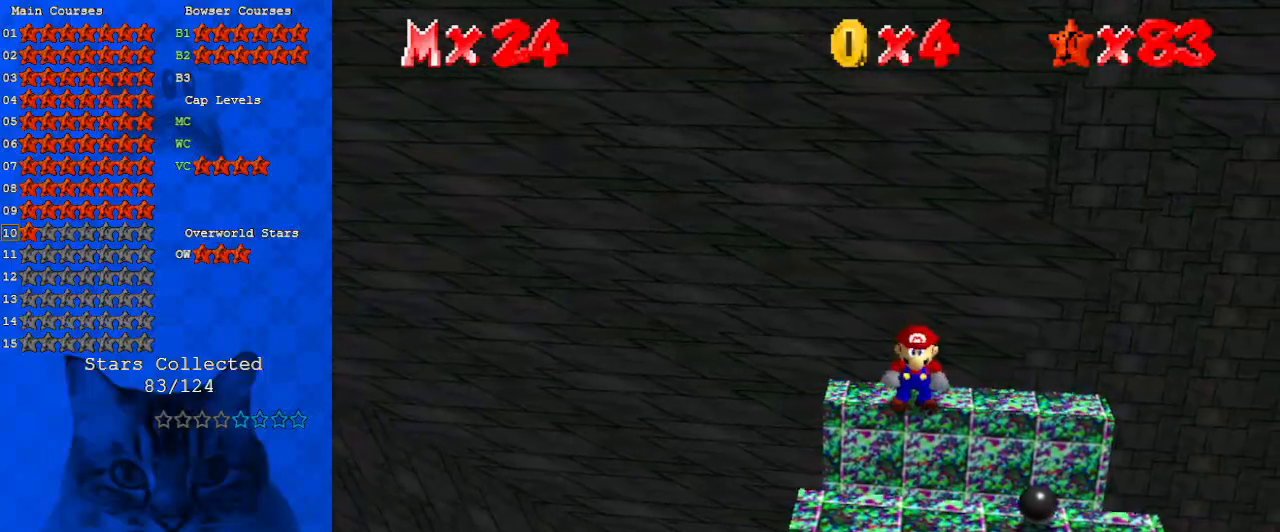
{"keys": ["right"], "events": [[233, "right", "down"]]}
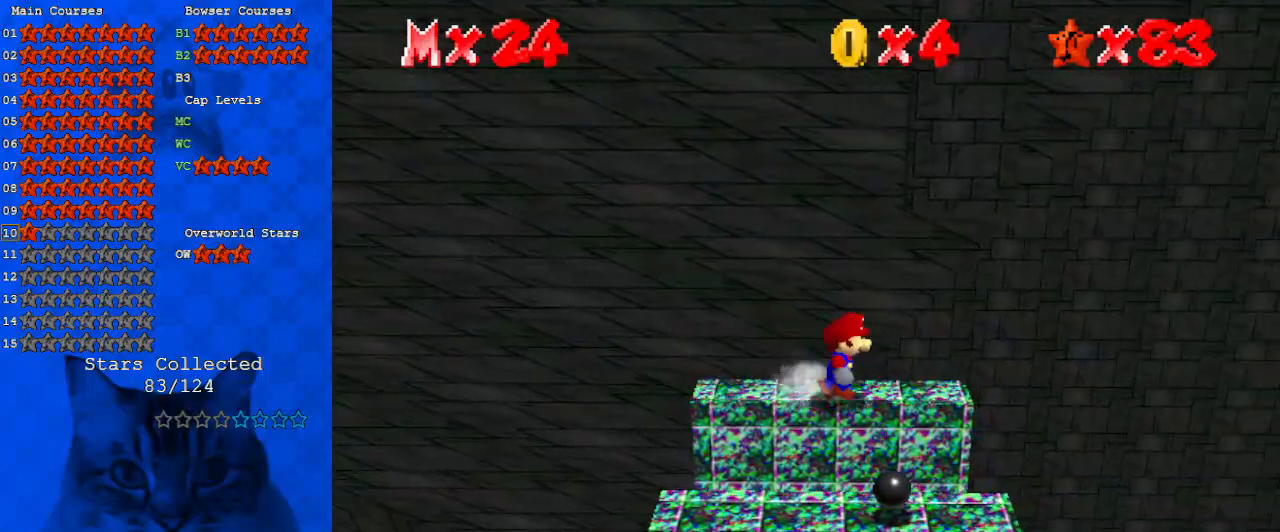
{"keys": ["shift", "up"], "events": [[167, "left", "down"], [200, "right", "up"], [400, "up", "down"], [433, "left", "up"], [500, "shift", "down"]]}
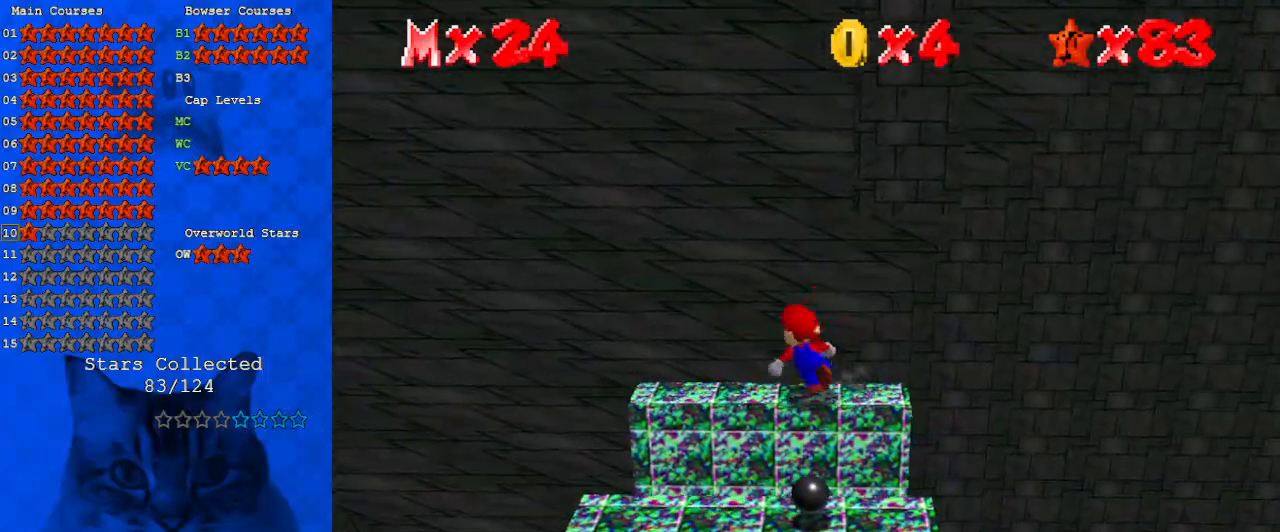
{"keys": ["a", "left", "shift", "up"], "events": [[333, "a", "down"], [400, "a", "up"], [500, "a", "down"], [500, "left", "down"]]}
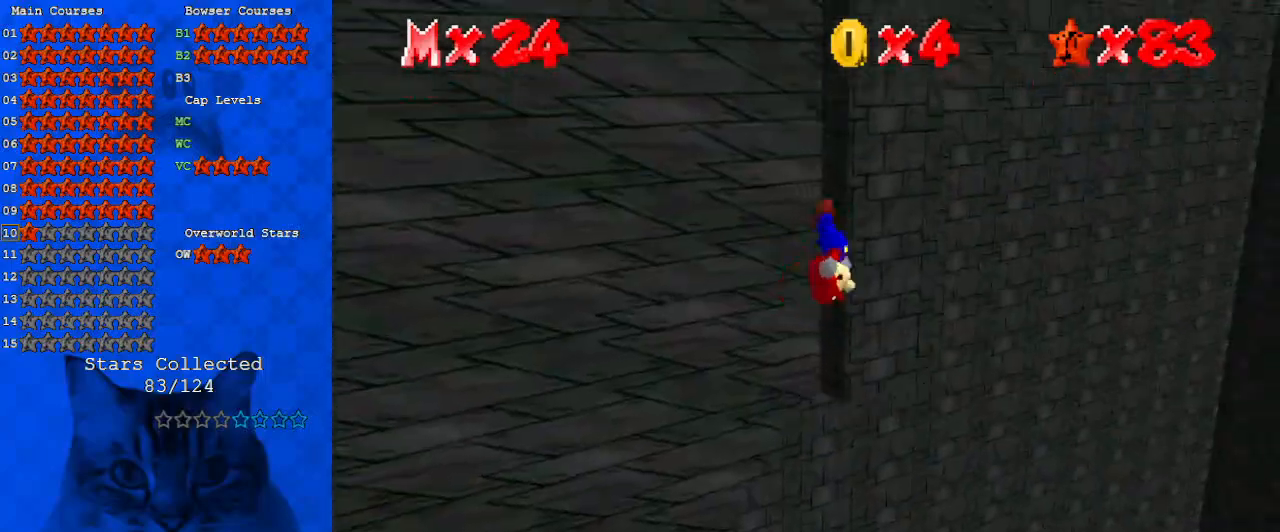
{"keys": ["left", "up"], "events": [[100, "a", "up"], [200, "shift", "up"], [367, "up", "up"], [467, "up", "down"]]}
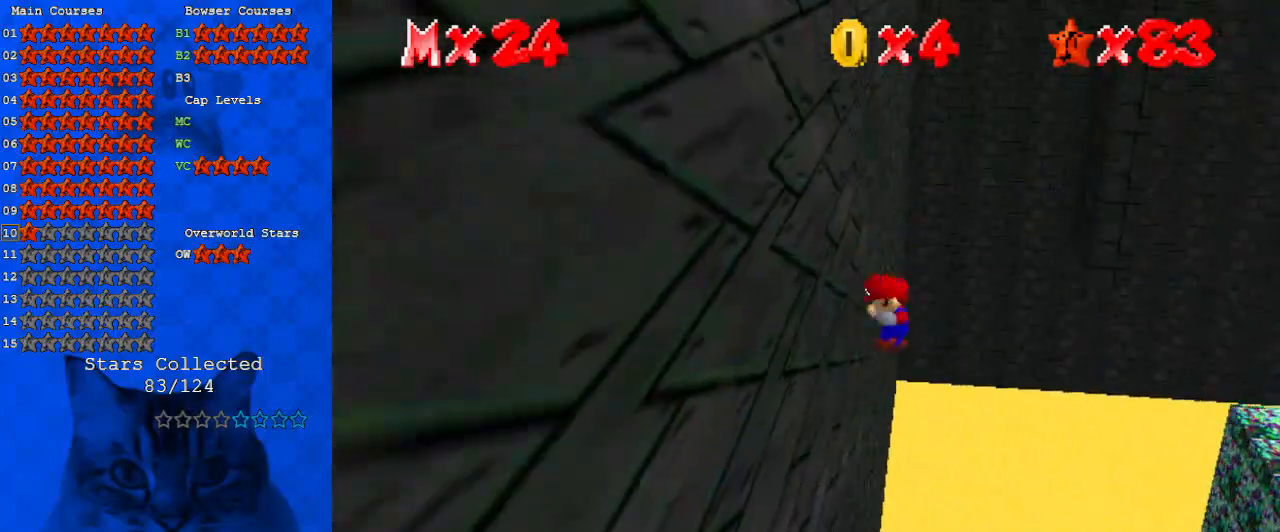
{"keys": ["left", "shift"], "events": [[33, "left", "up"], [33, "right", "down"], [33, "shift", "down"], [333, "shift", "up"], [333, "up", "up"], [433, "left", "down"], [433, "right", "up"], [433, "shift", "down"]]}
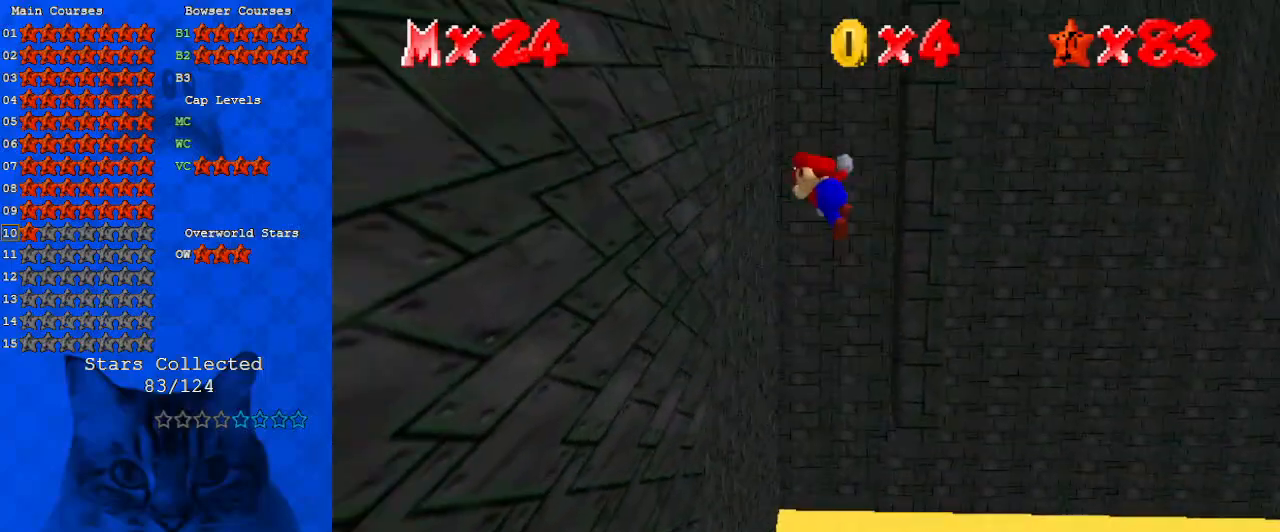
{"keys": ["right"], "events": [[133, "shift", "up"], [300, "right", "down"], [300, "shift", "down"], [367, "left", "up"], [400, "d", "down"], [433, "shift", "up"], [500, "d", "up"]]}
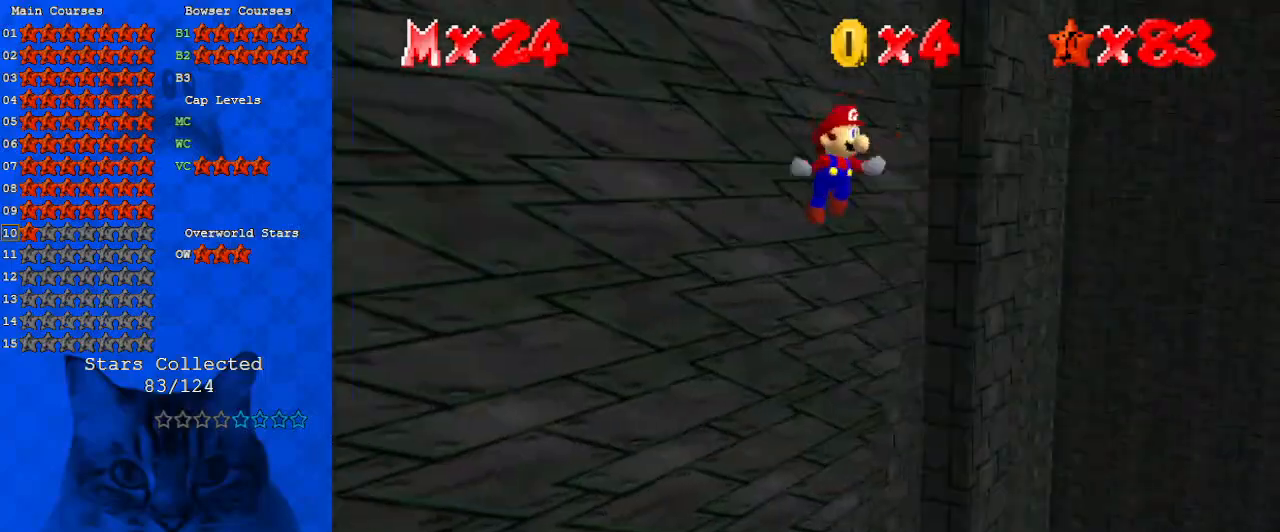
{"keys": ["up"], "events": [[100, "down", "down"], [167, "shift", "down"], [233, "down", "up"], [233, "right", "up"], [267, "d", "down"], [267, "left", "down"], [267, "up", "down"], [333, "d", "up"], [333, "shift", "up"], [367, "left", "up"]]}
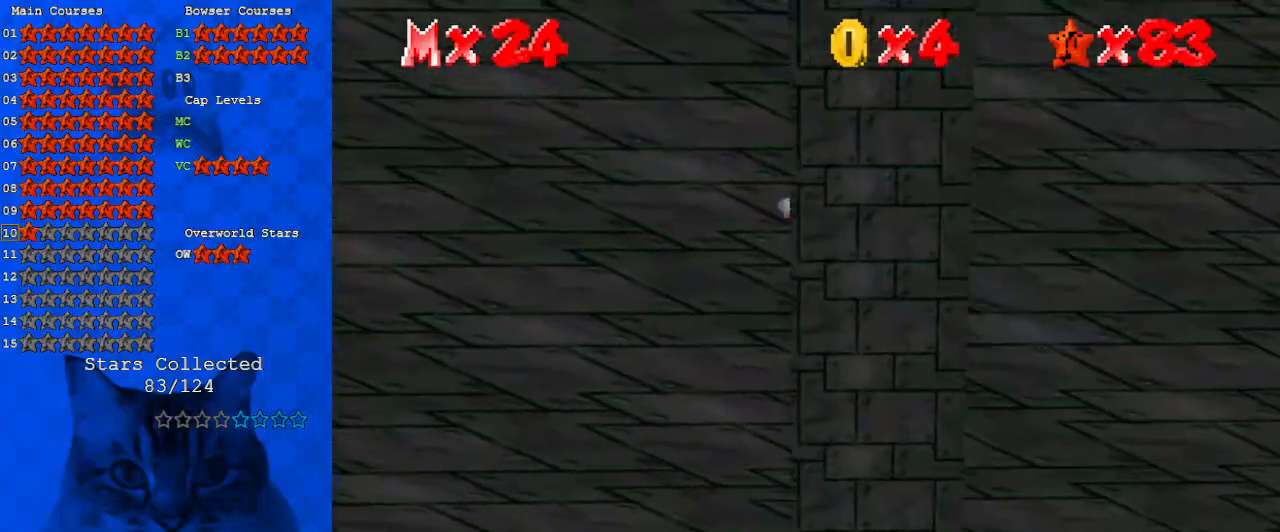
{"keys": ["right", "shift"], "events": [[67, "right", "down"], [67, "up", "up"], [100, "down", "down"], [100, "shift", "down"], [200, "shift", "up"], [300, "right", "up"], [367, "right", "down"], [433, "down", "up"], [467, "shift", "down"]]}
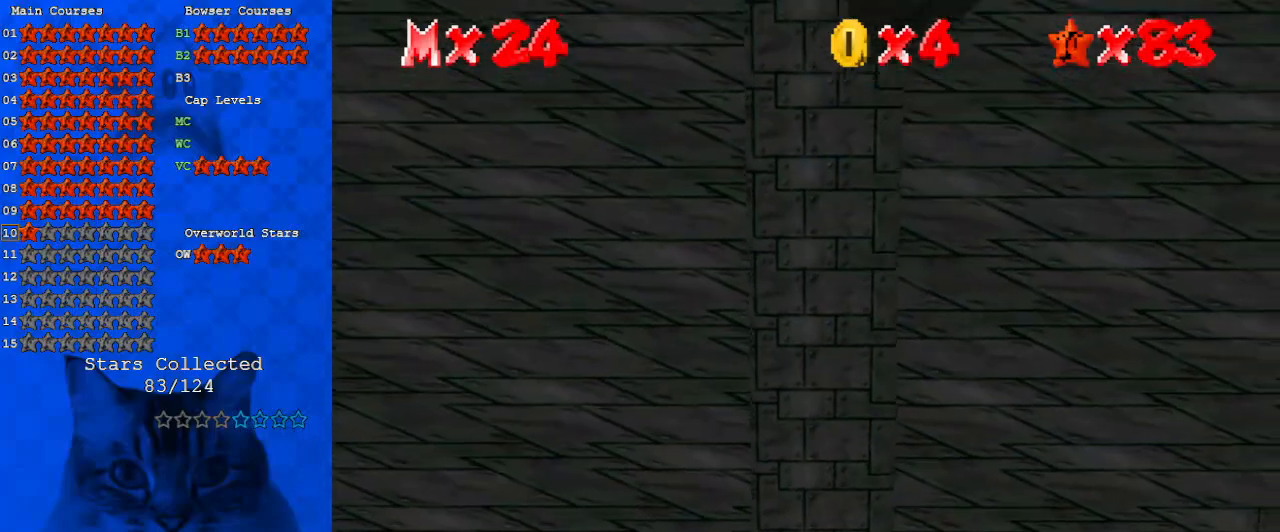
{"keys": ["return", "right", "shift"], "events": [[67, "shift", "up"], [167, "up", "down"], [333, "shift", "down"], [333, "up", "up"], [400, "return", "down"]]}
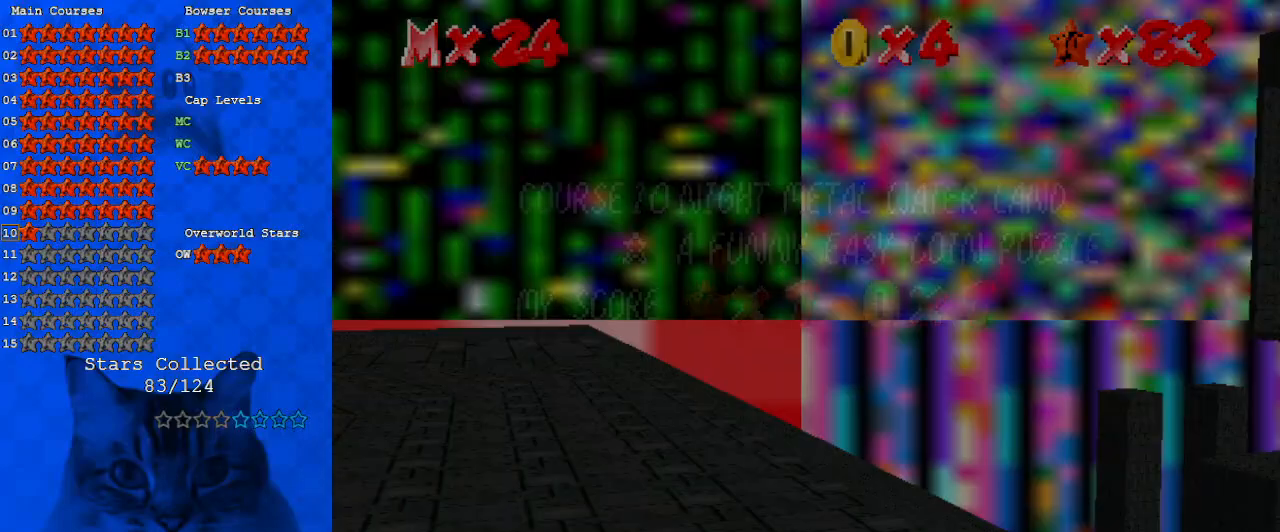
{"keys": ["down", "right", "shift"], "events": [[33, "return", "up"], [33, "shift", "up"], [133, "down", "down"], [167, "shift", "down"], [400, "return", "down"], [500, "return", "up"]]}
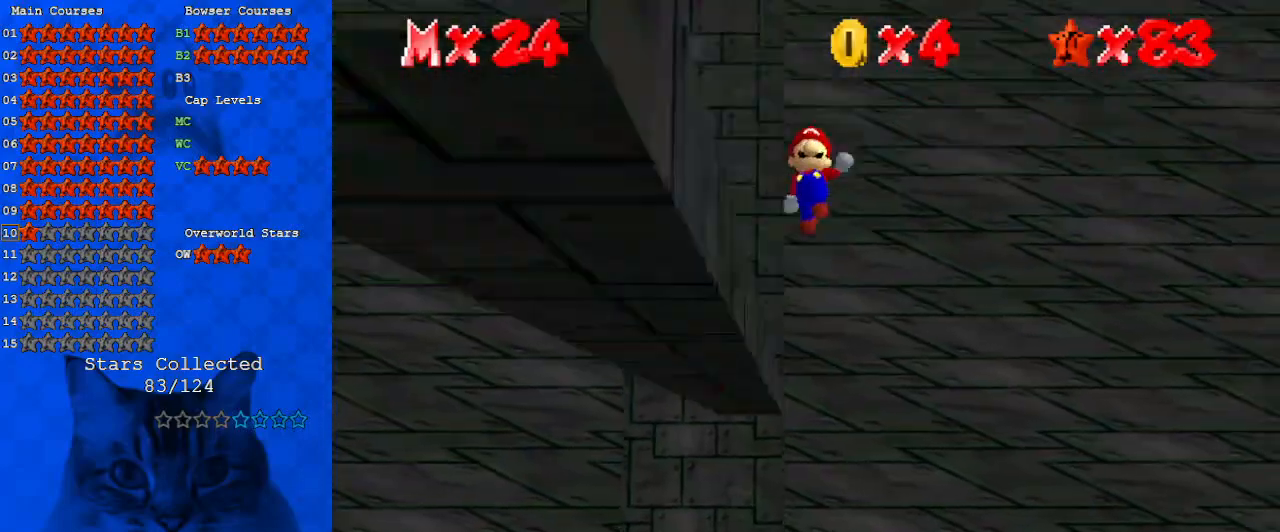
{"keys": ["left", "return", "shift"], "events": [[33, "shift", "up"], [200, "shift", "down"], [333, "down", "up"], [333, "left", "down"], [367, "right", "up"], [467, "return", "down"]]}
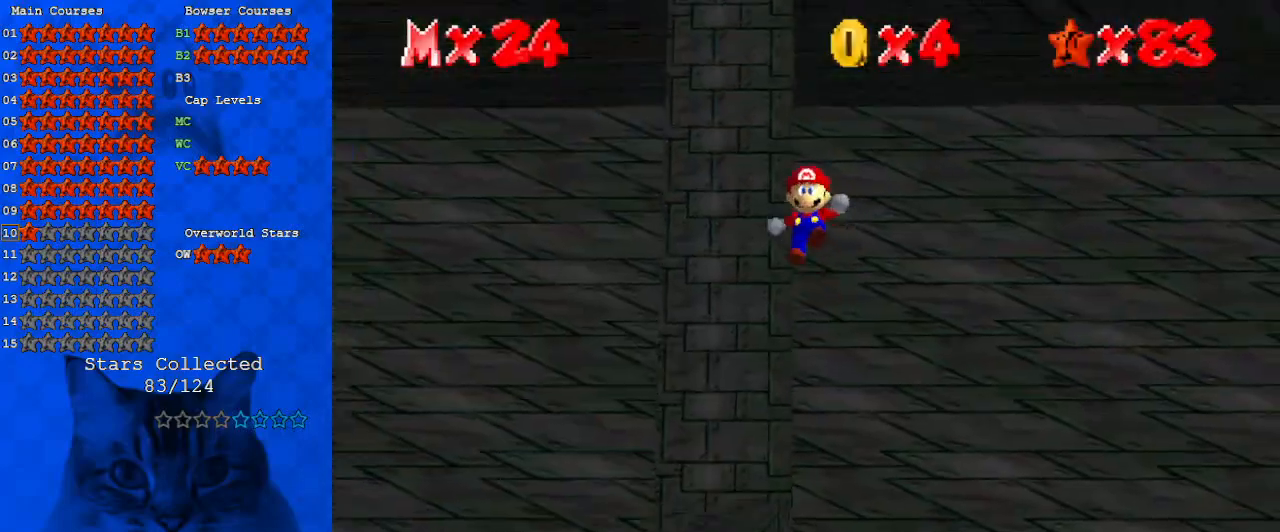
{"keys": ["left", "return"], "events": [[67, "shift", "up"], [100, "return", "up"], [433, "return", "down"]]}
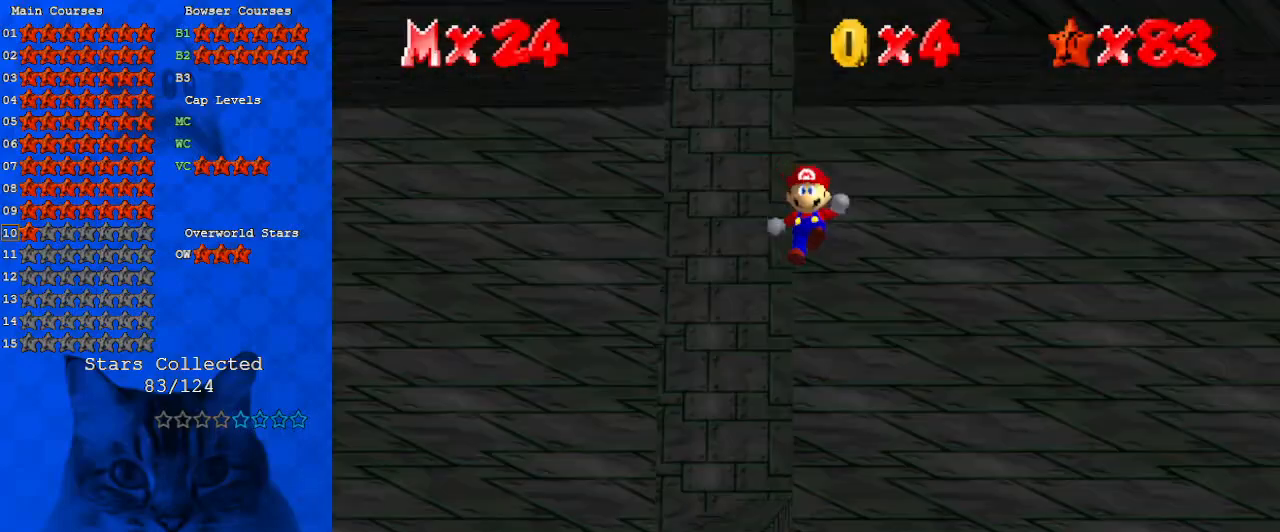
{"keys": ["left", "up"], "events": [[67, "return", "up"], [167, "return", "down"], [200, "up", "down"], [300, "return", "up"], [400, "return", "down"], [467, "return", "up"]]}
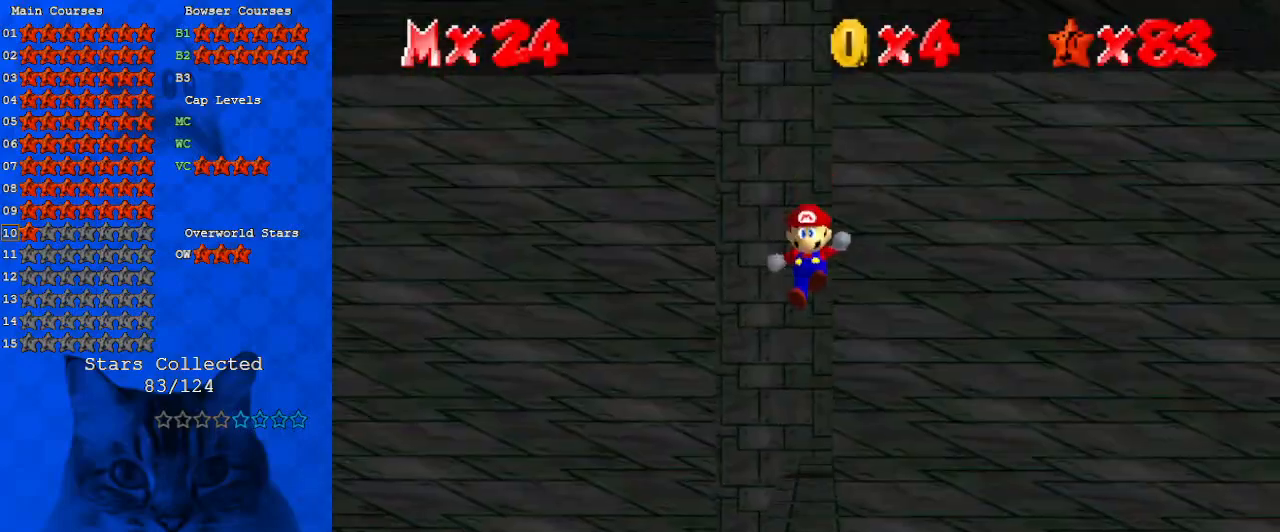
{"keys": ["up"], "events": [[33, "left", "up"], [33, "return", "down"], [200, "return", "up"], [367, "return", "down"], [500, "return", "up"]]}
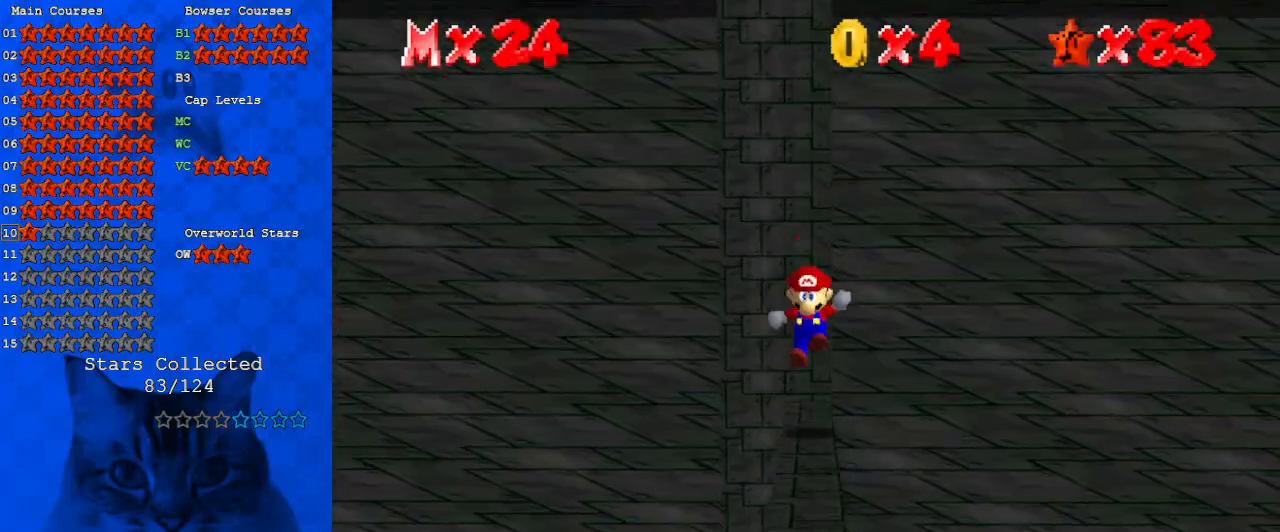
{"keys": [], "events": [[33, "return", "down"], [133, "up", "up"], [167, "return", "up"]]}
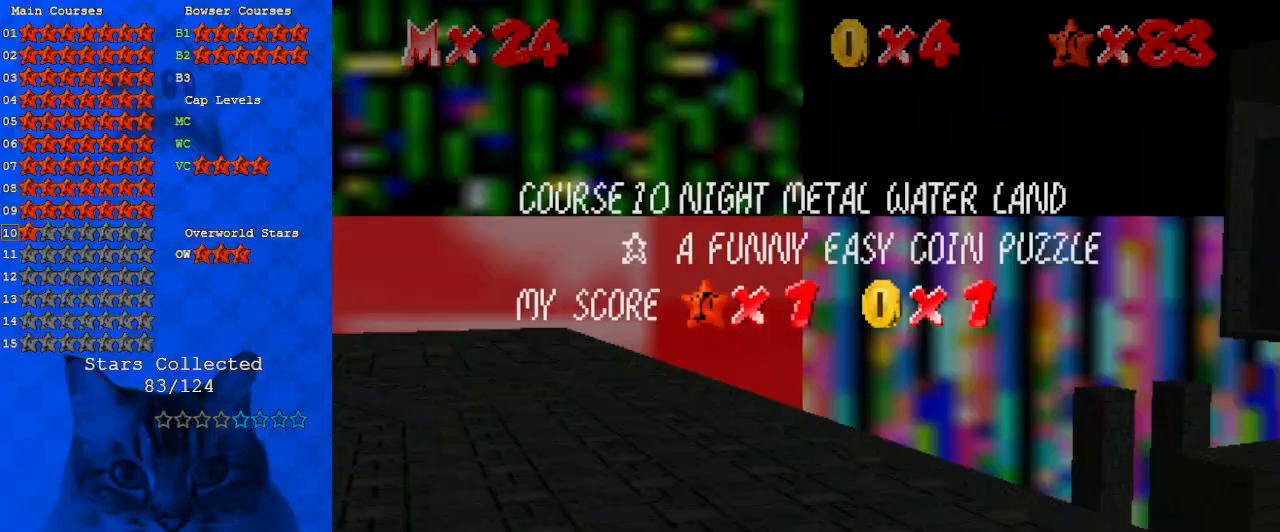
{"keys": [], "events": [[67, "return", "down"], [200, "return", "up"]]}
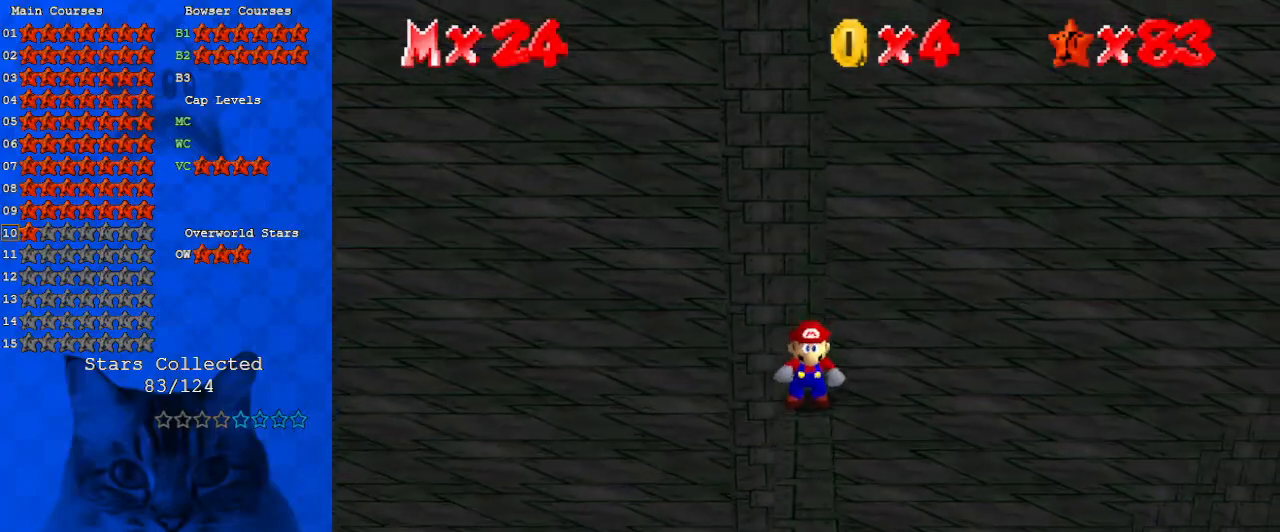
{"keys": ["w"], "events": [[167, "d", "down"], [300, "d", "up"], [400, "d", "down"], [433, "w", "down"], [500, "d", "up"]]}
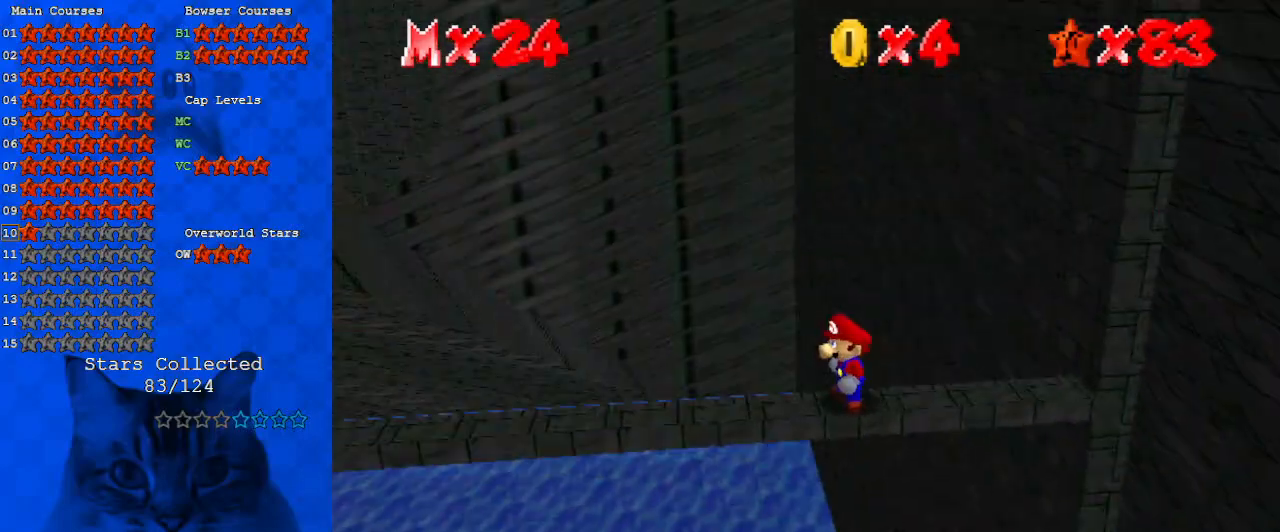
{"keys": ["left"], "events": [[33, "w", "up"], [300, "left", "down"]]}
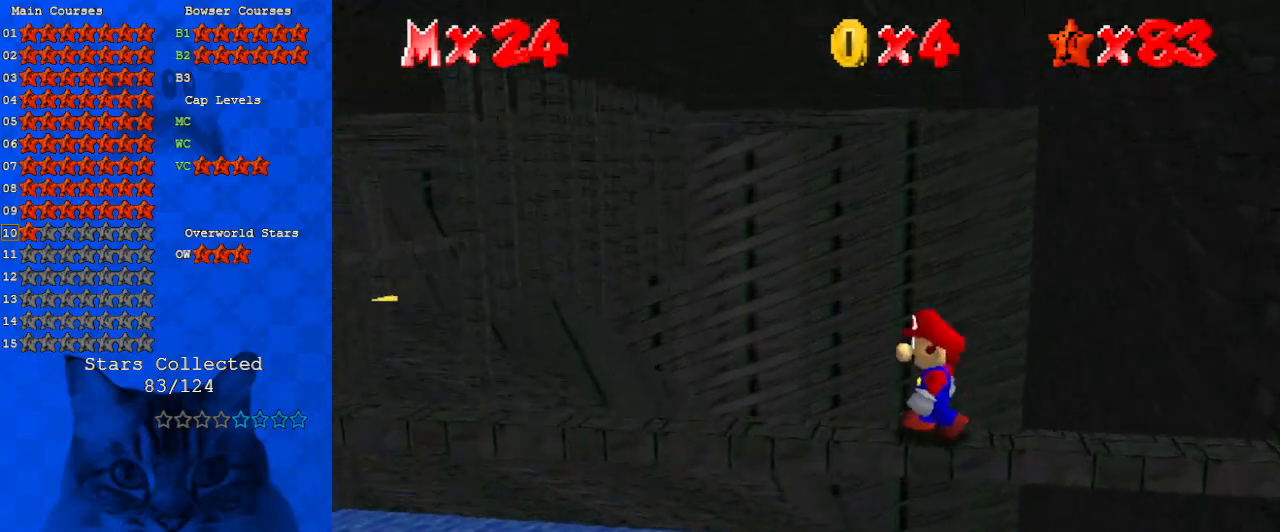
{"keys": ["left"], "events": []}
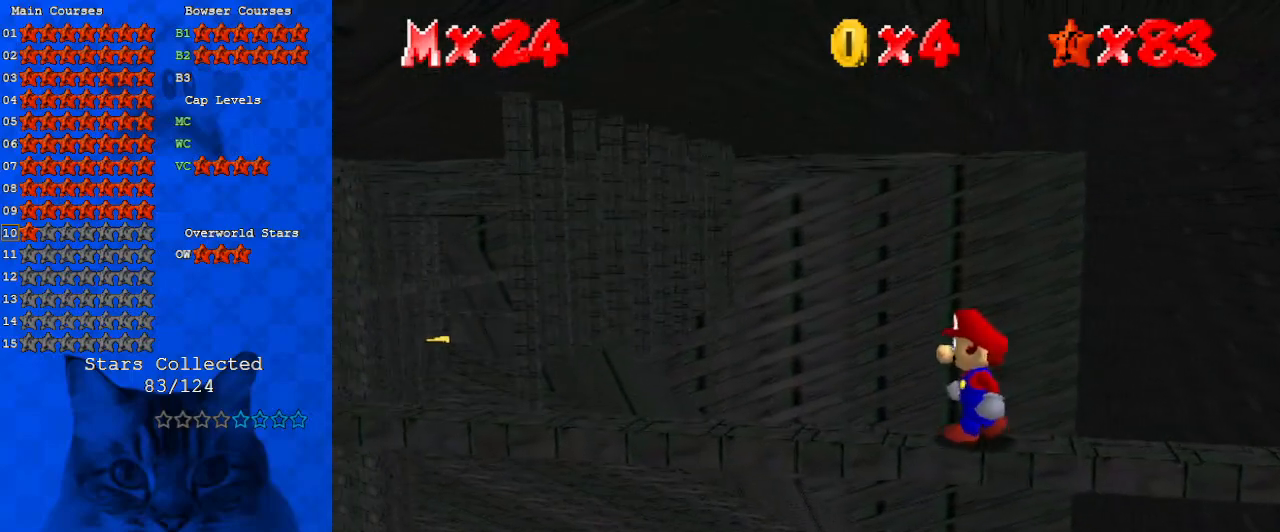
{"keys": ["left"], "events": []}
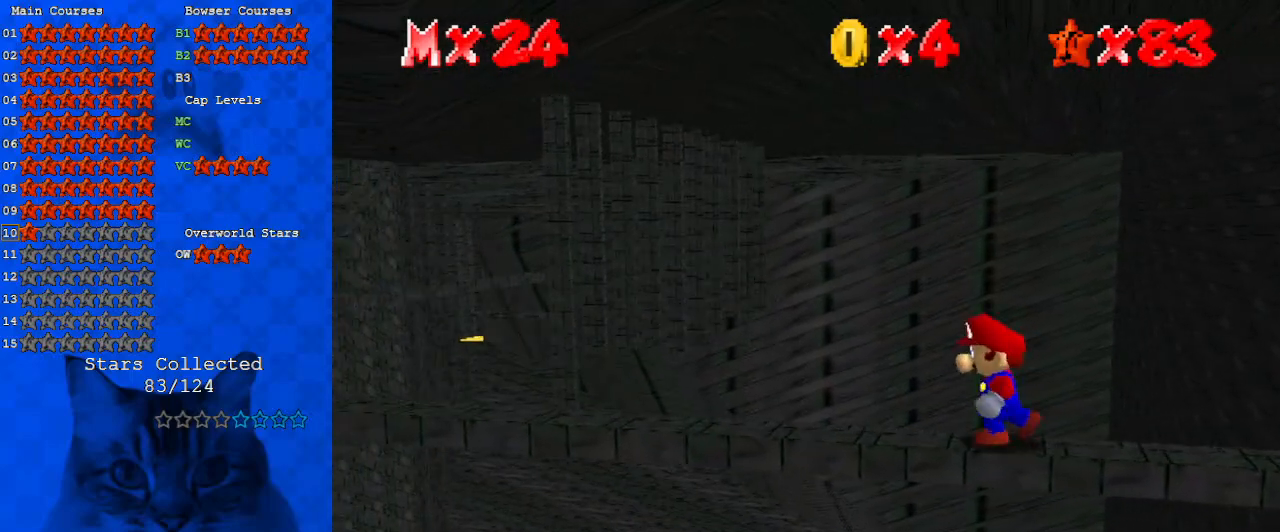
{"keys": ["left"], "events": []}
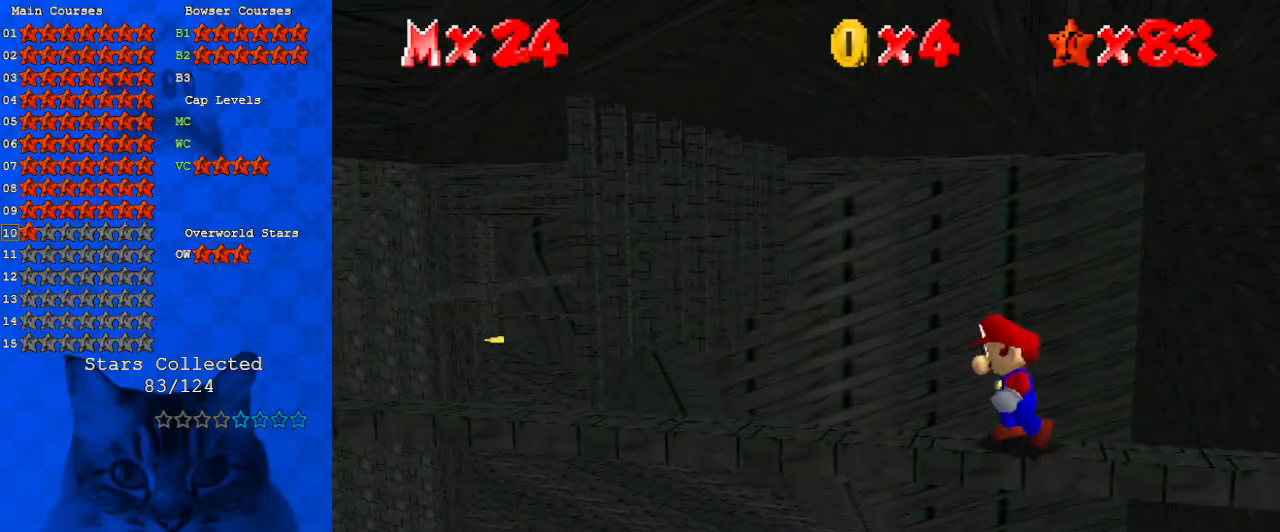
{"keys": ["left"], "events": []}
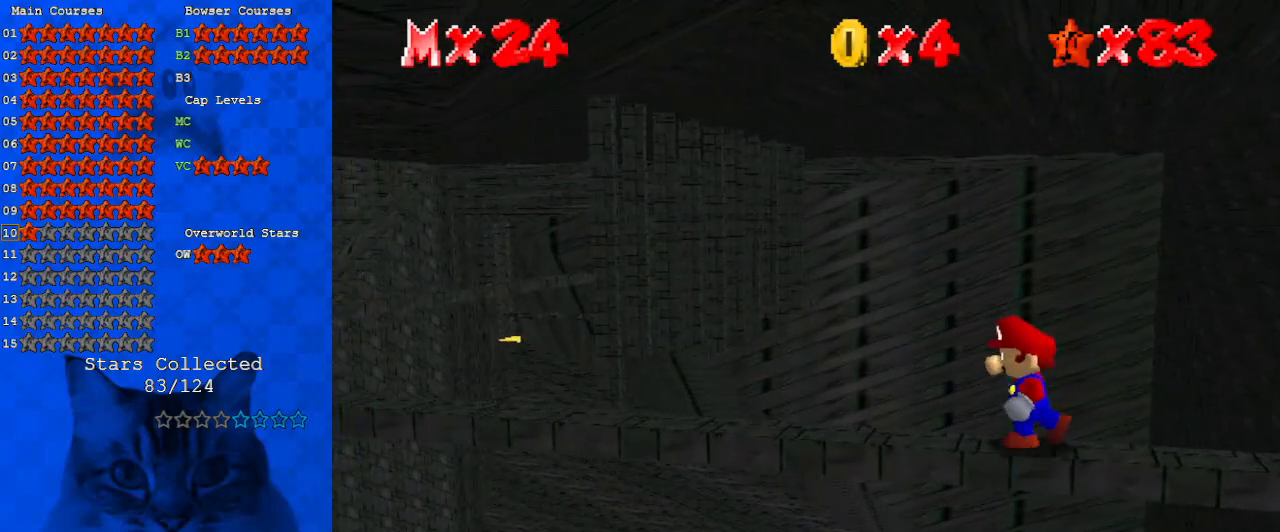
{"keys": [], "events": [[400, "left", "up"]]}